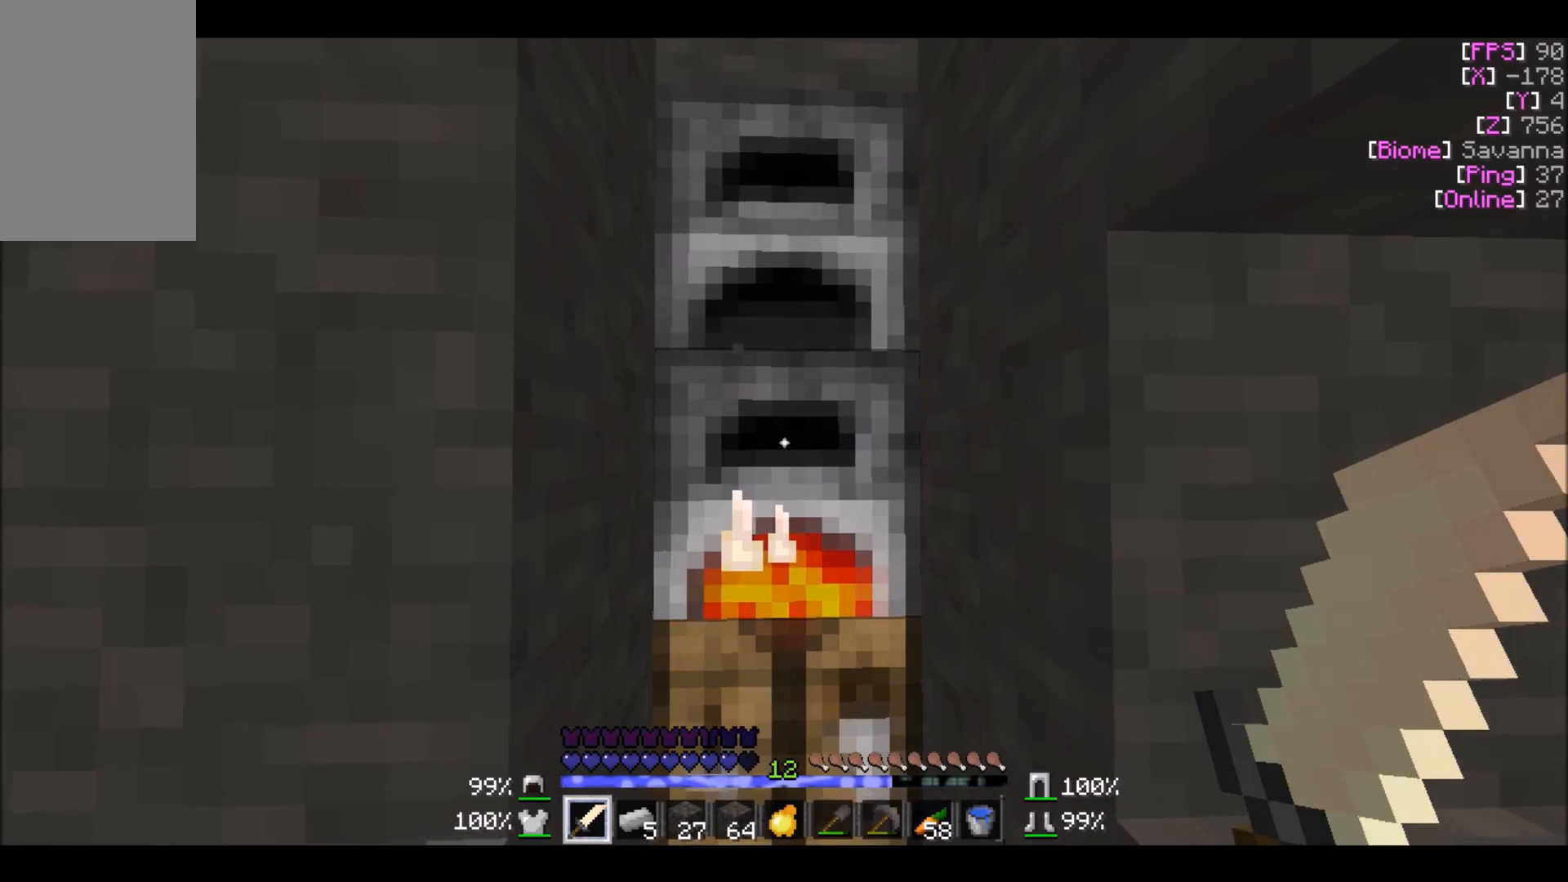
Gameplay with keyboard and mouse; each line is a JSON object with the keys and mouse buttons held at the frame after it. "events" lists presses ("down") and releases ("up") of "a", "d", "s", "w", "mouse_left" and "mouse_right" between this image and that frame as [ms after this image, input, new state], when the widget could be followed in between. "mouse_left", "mouse_right" = the "left", "right" buttons of the "mouse" list. No other keys are recorded. Fast repeated clicks can show as one long hold. Mouse movement is not recorded.
{"keys": [], "mouse": ["left"], "events": [[267, "mouse_left", "down"]]}
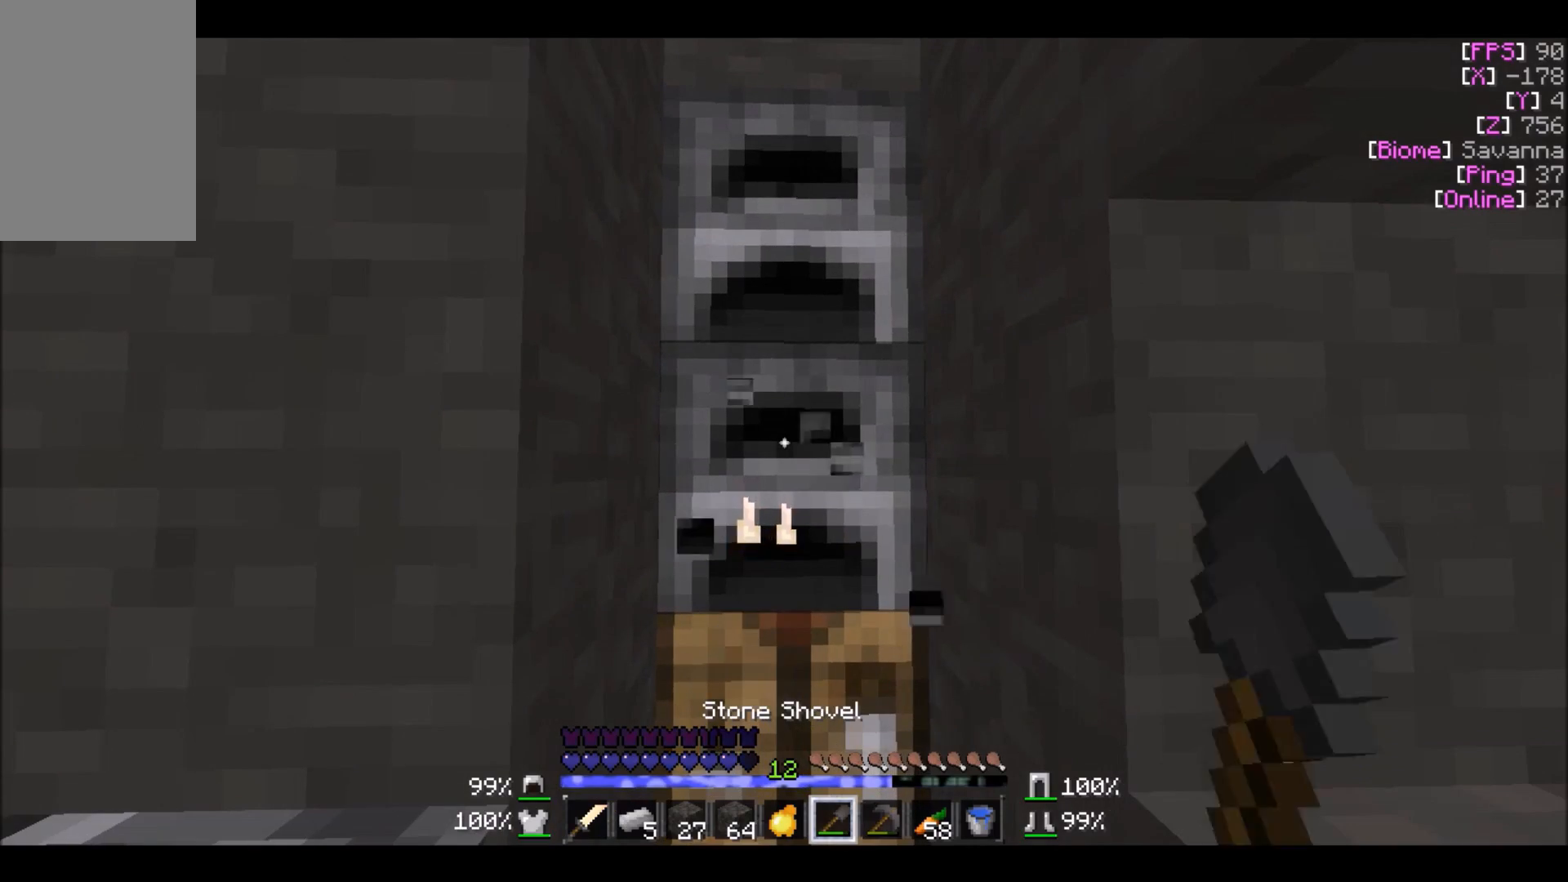
{"keys": [], "mouse": ["left"], "events": []}
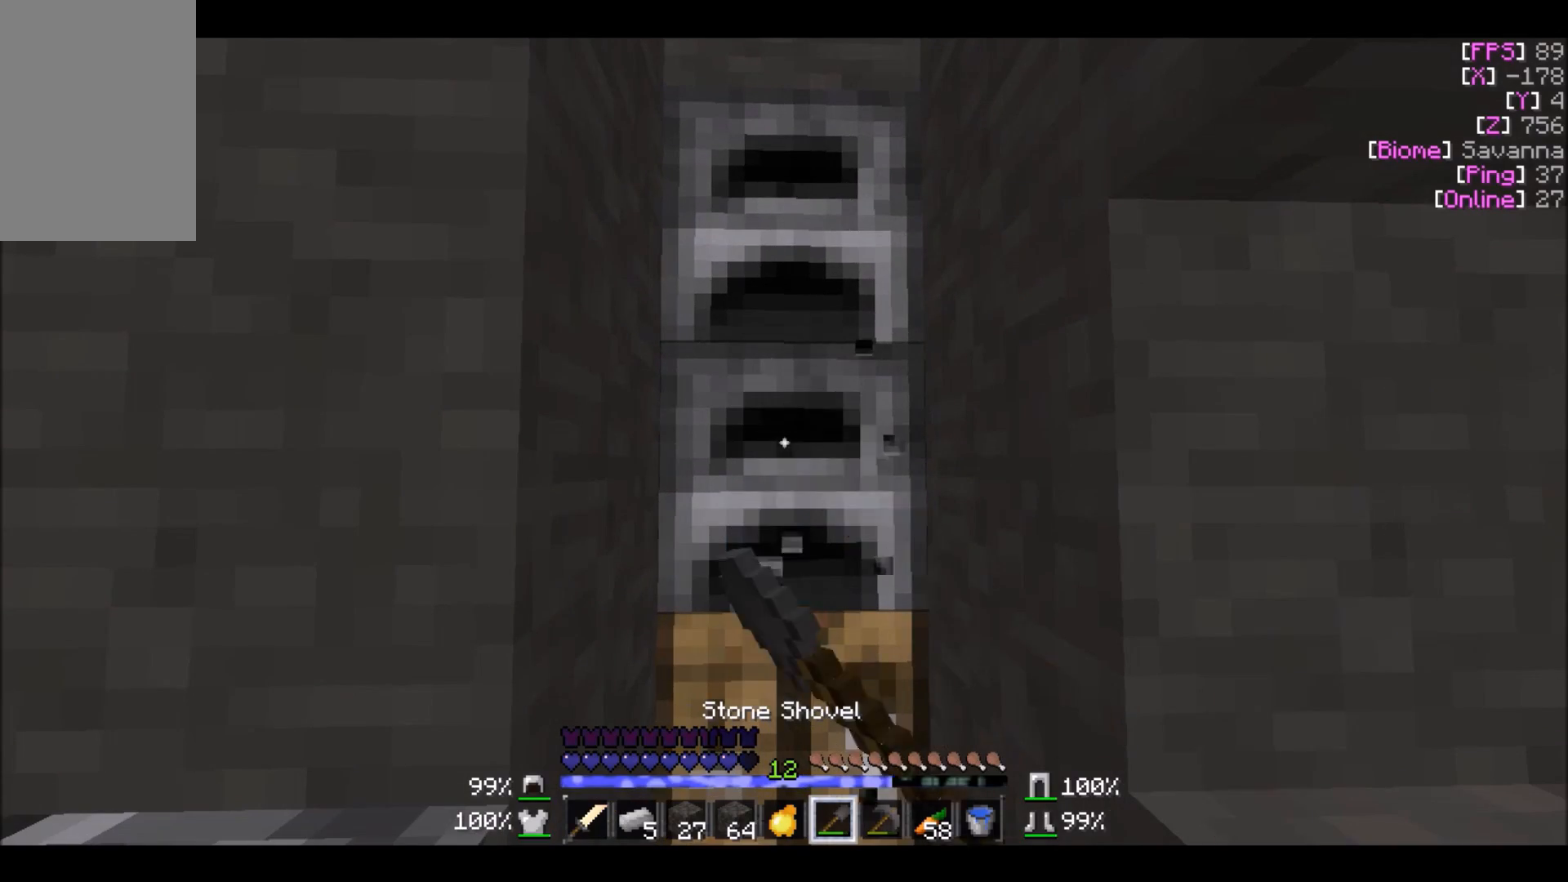
{"keys": [], "mouse": ["left"], "events": []}
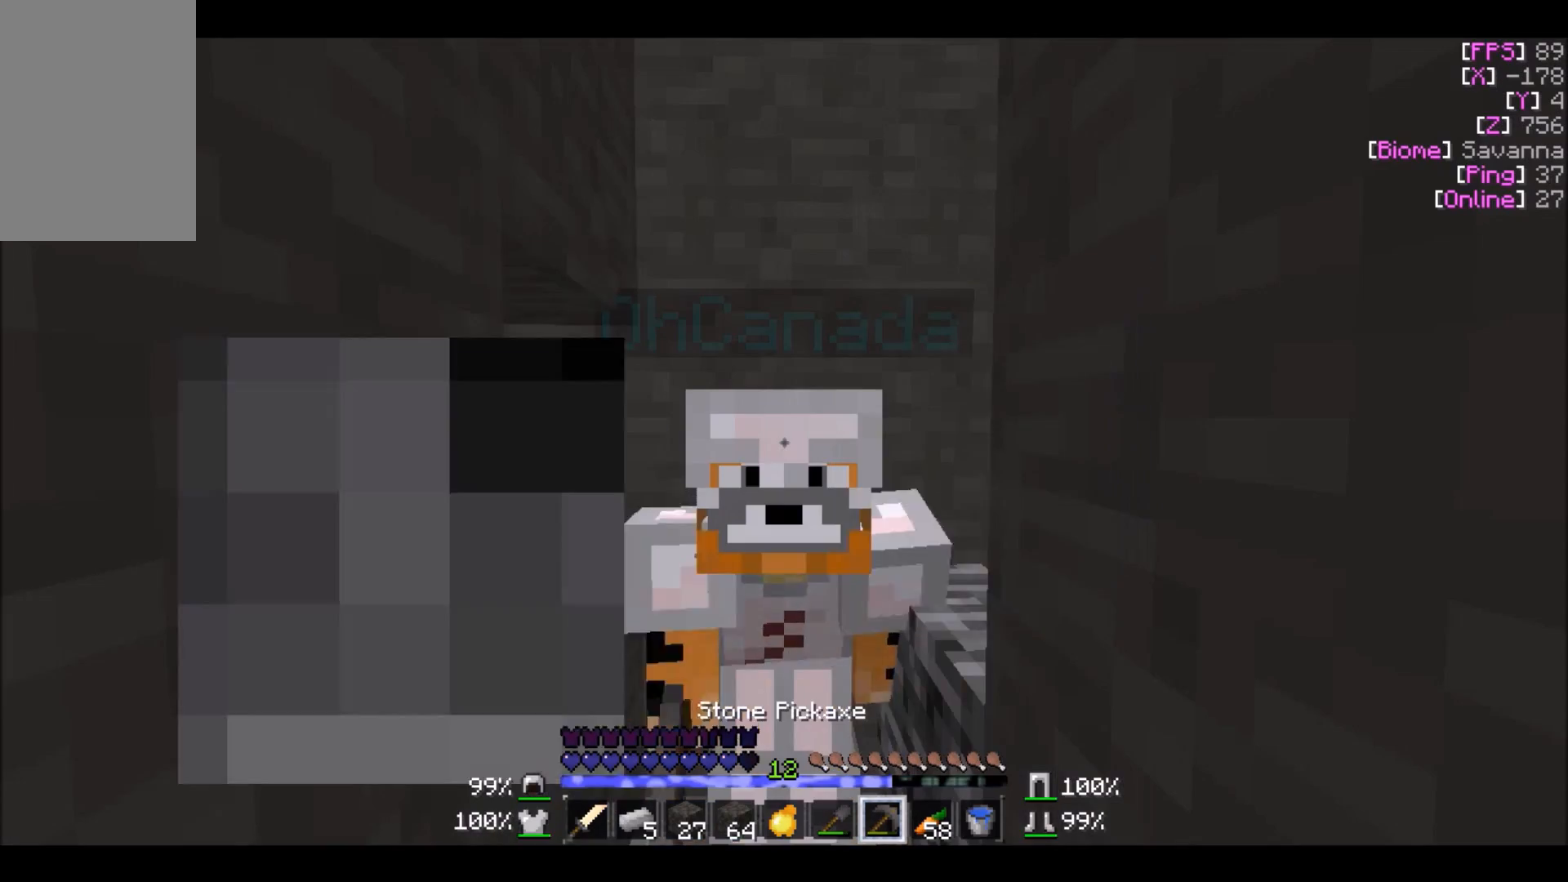
{"keys": ["w"], "mouse": ["left"], "events": [[367, "w", "down"]]}
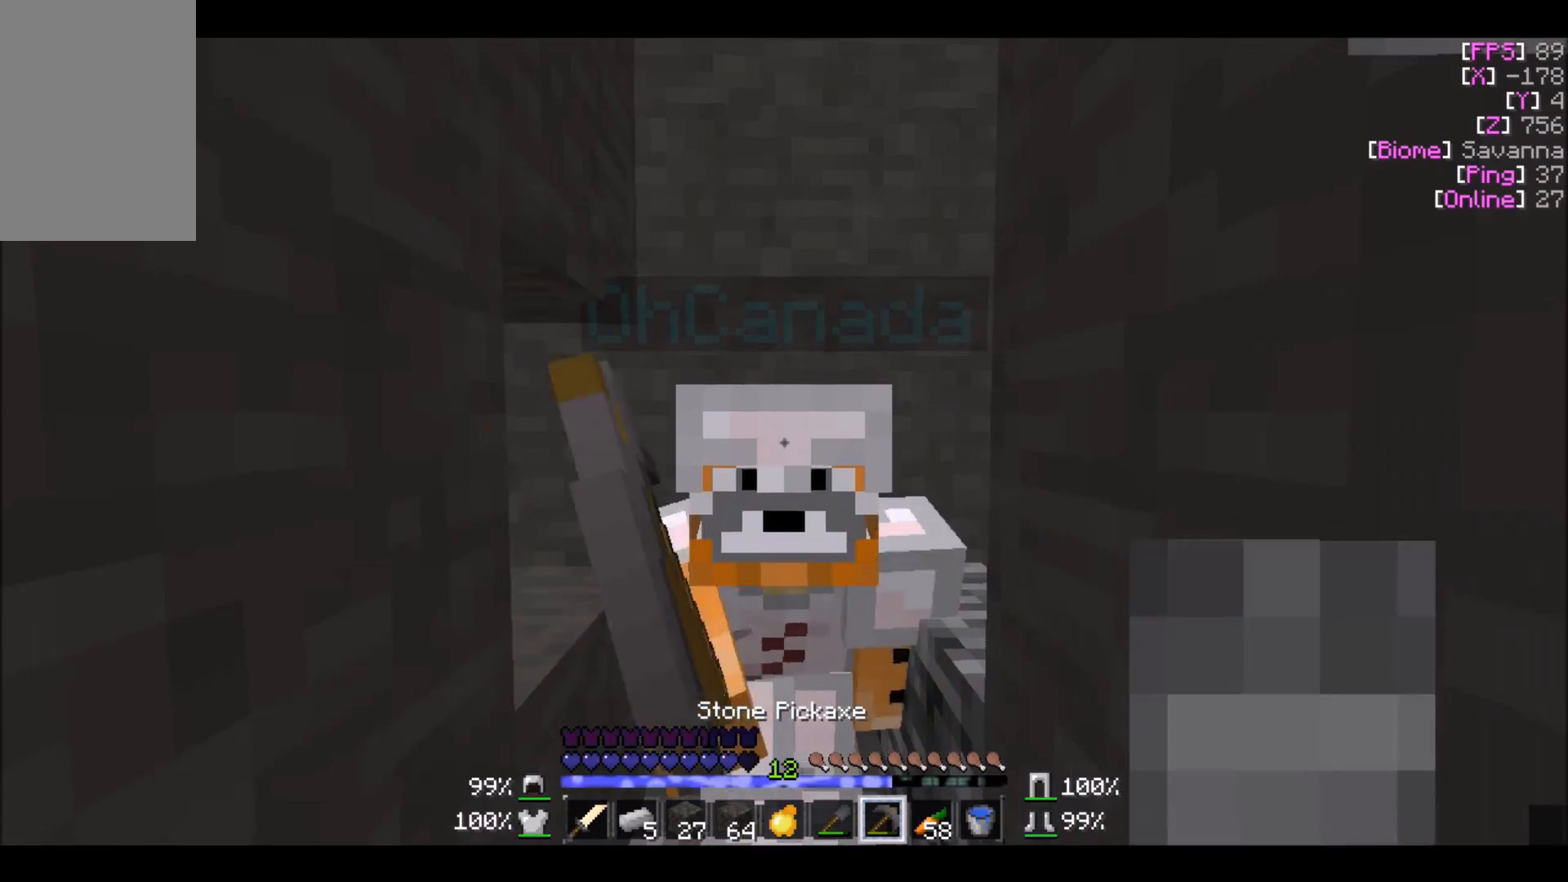
{"keys": [], "mouse": ["left"], "events": [[433, "w", "up"]]}
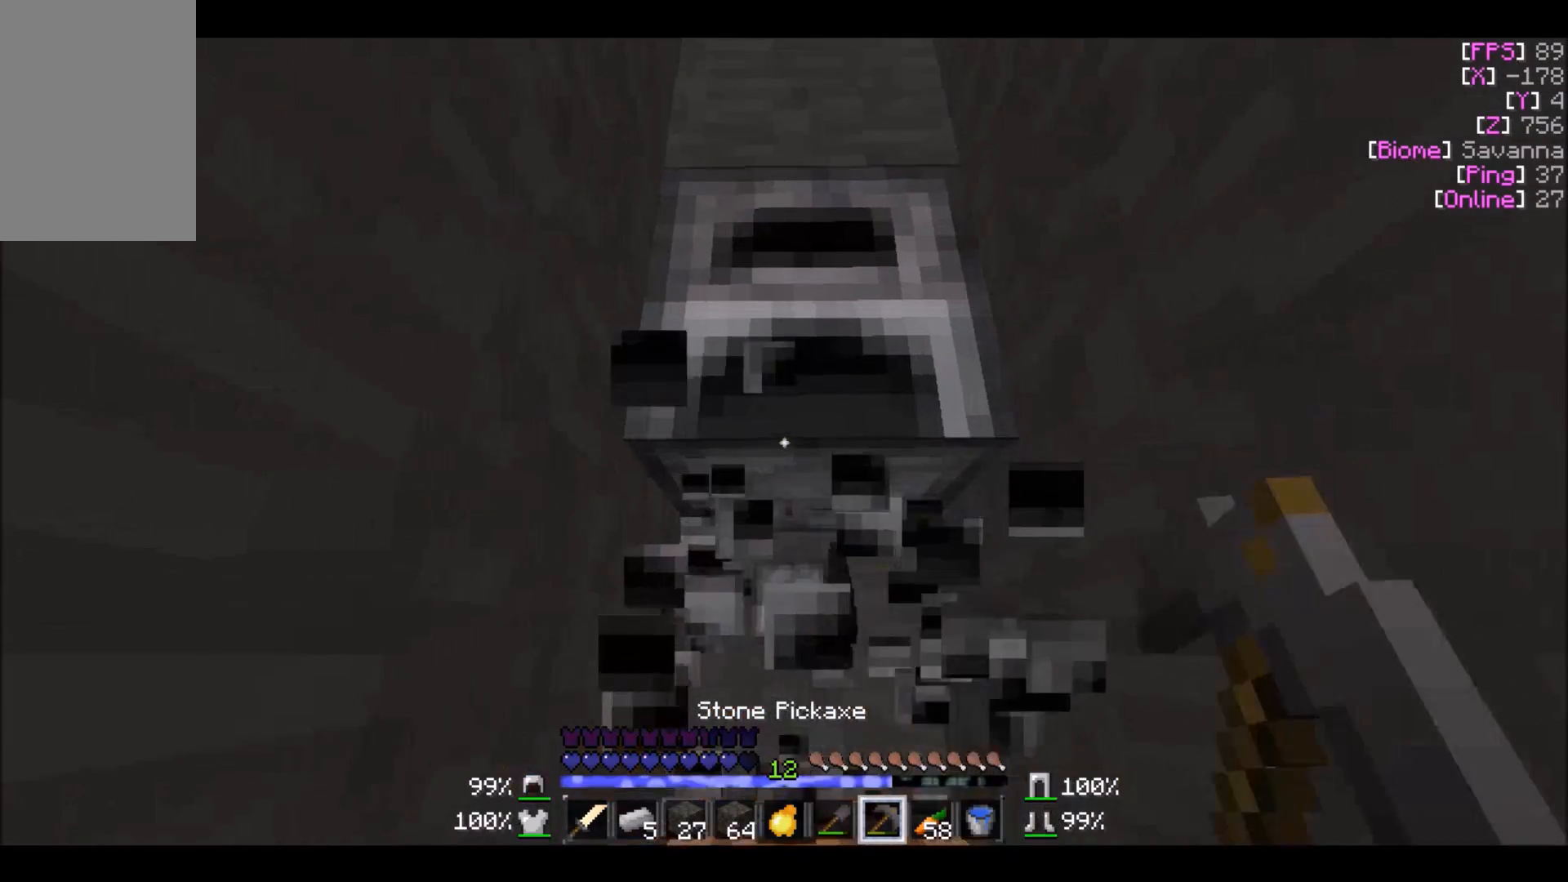
{"keys": [], "mouse": ["left"], "events": [[33, "w", "down"], [134, "w", "up"]]}
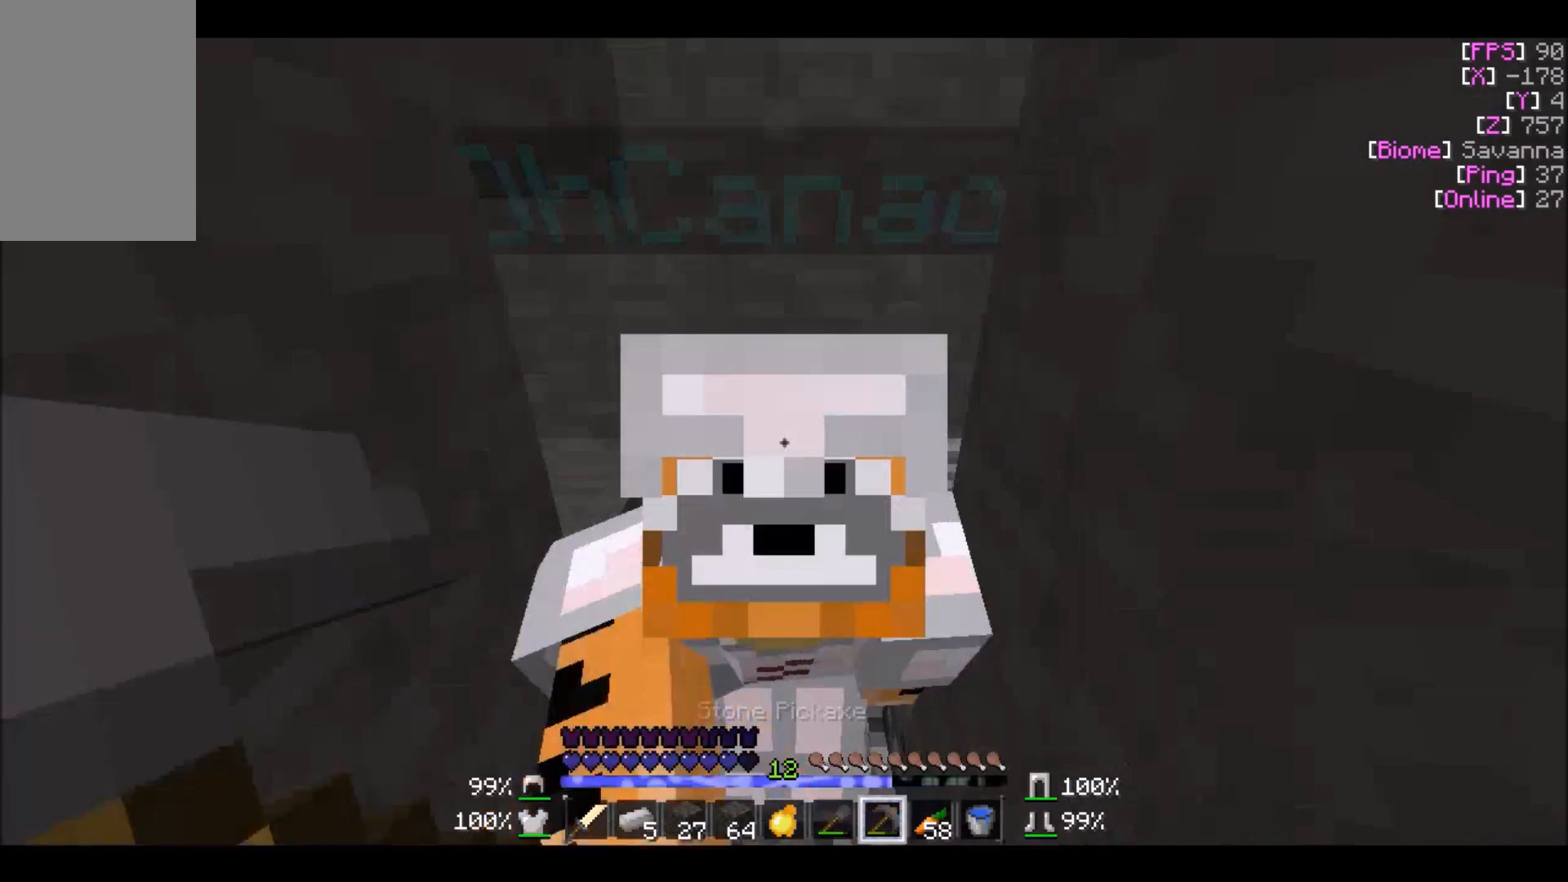
{"keys": [], "mouse": ["left"], "events": []}
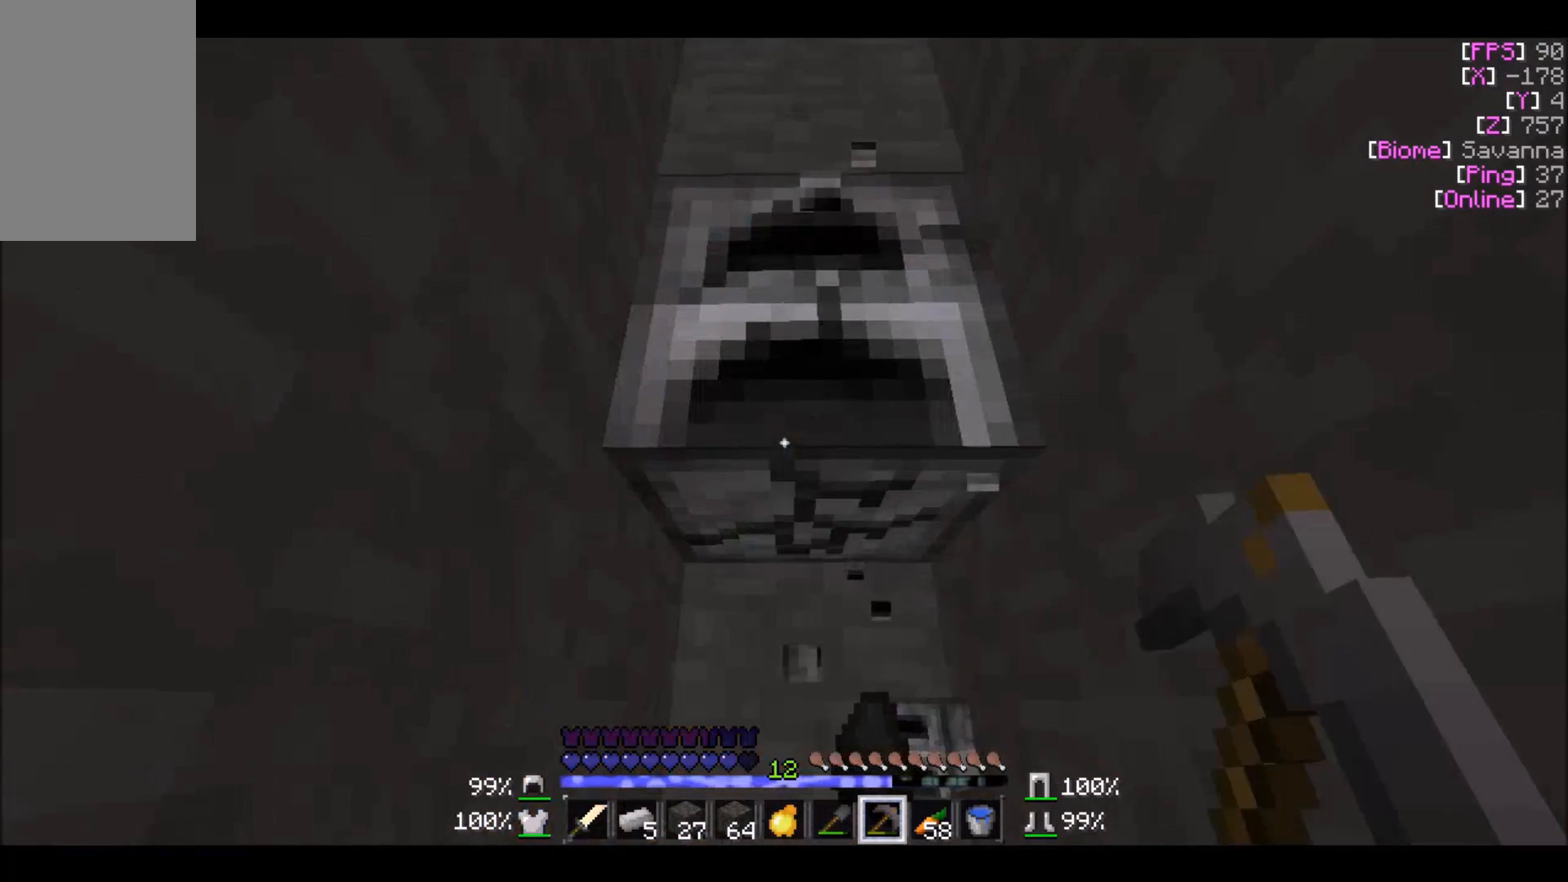
{"keys": ["w"], "mouse": ["left"], "events": [[33, "w", "down"]]}
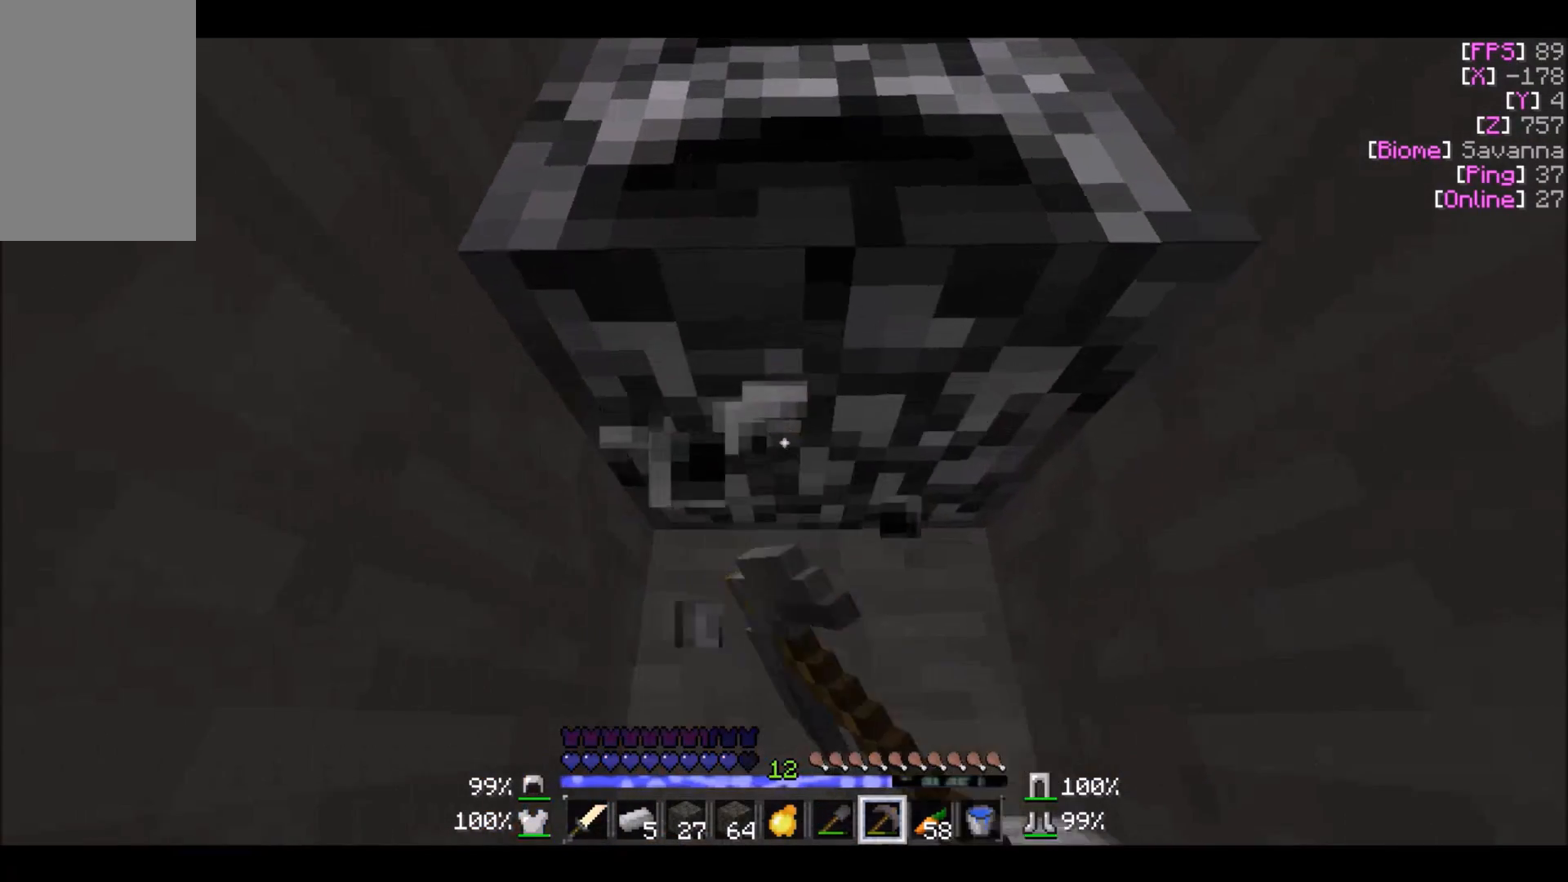
{"keys": ["d", "w"], "mouse": [], "events": [[33, "d", "down"], [367, "mouse_left", "up"]]}
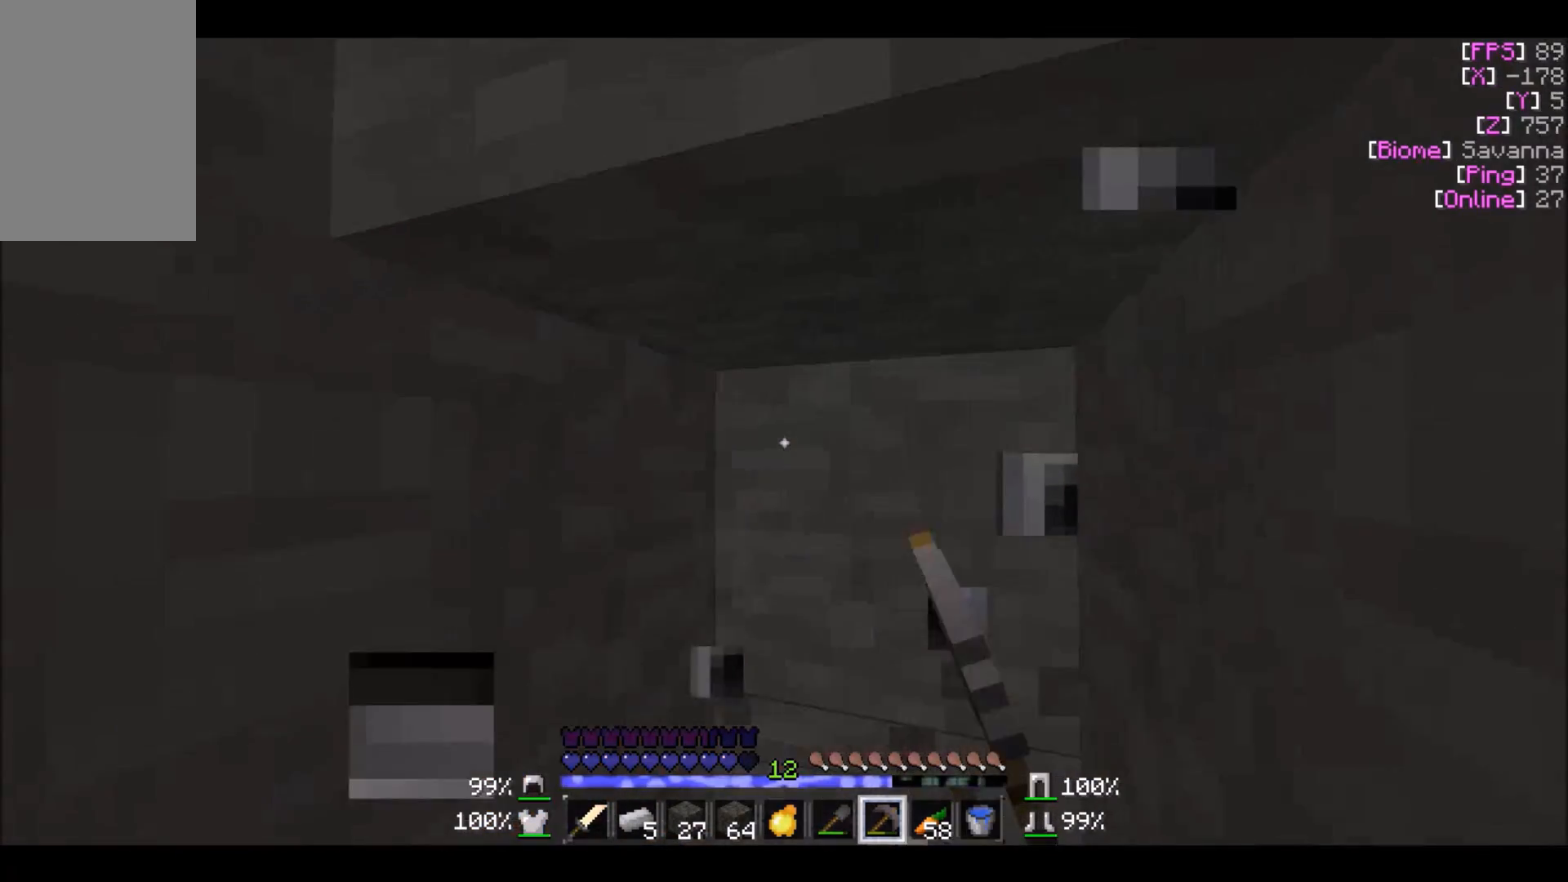
{"keys": ["a", "w"], "mouse": [], "events": [[33, "w", "up"], [167, "w", "down"], [234, "d", "up"], [267, "a", "down"]]}
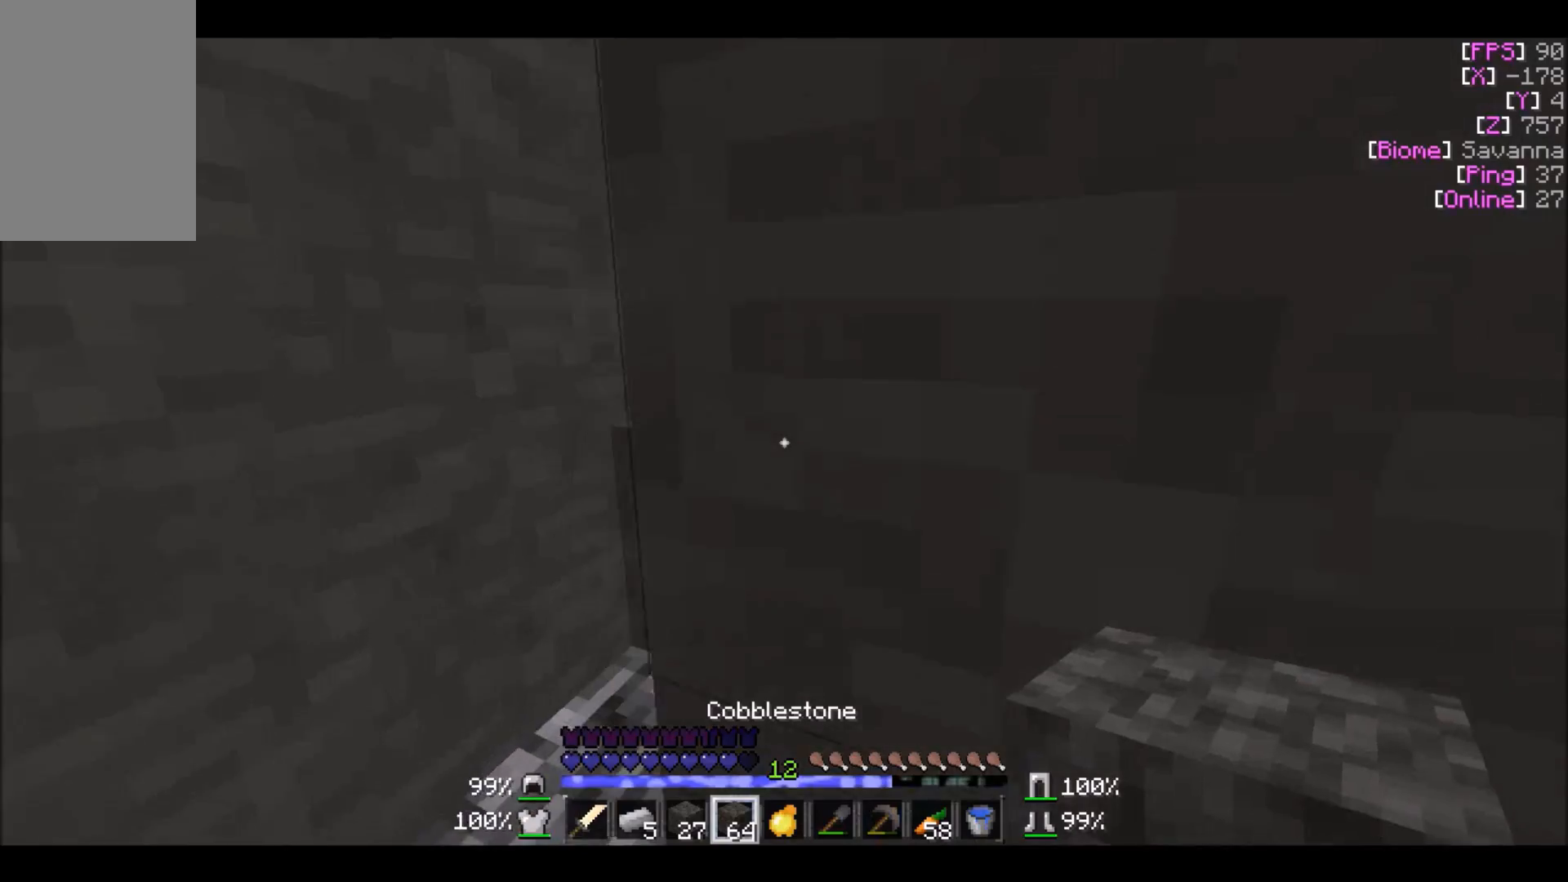
{"keys": ["w"], "mouse": [], "events": [[233, "a", "up"]]}
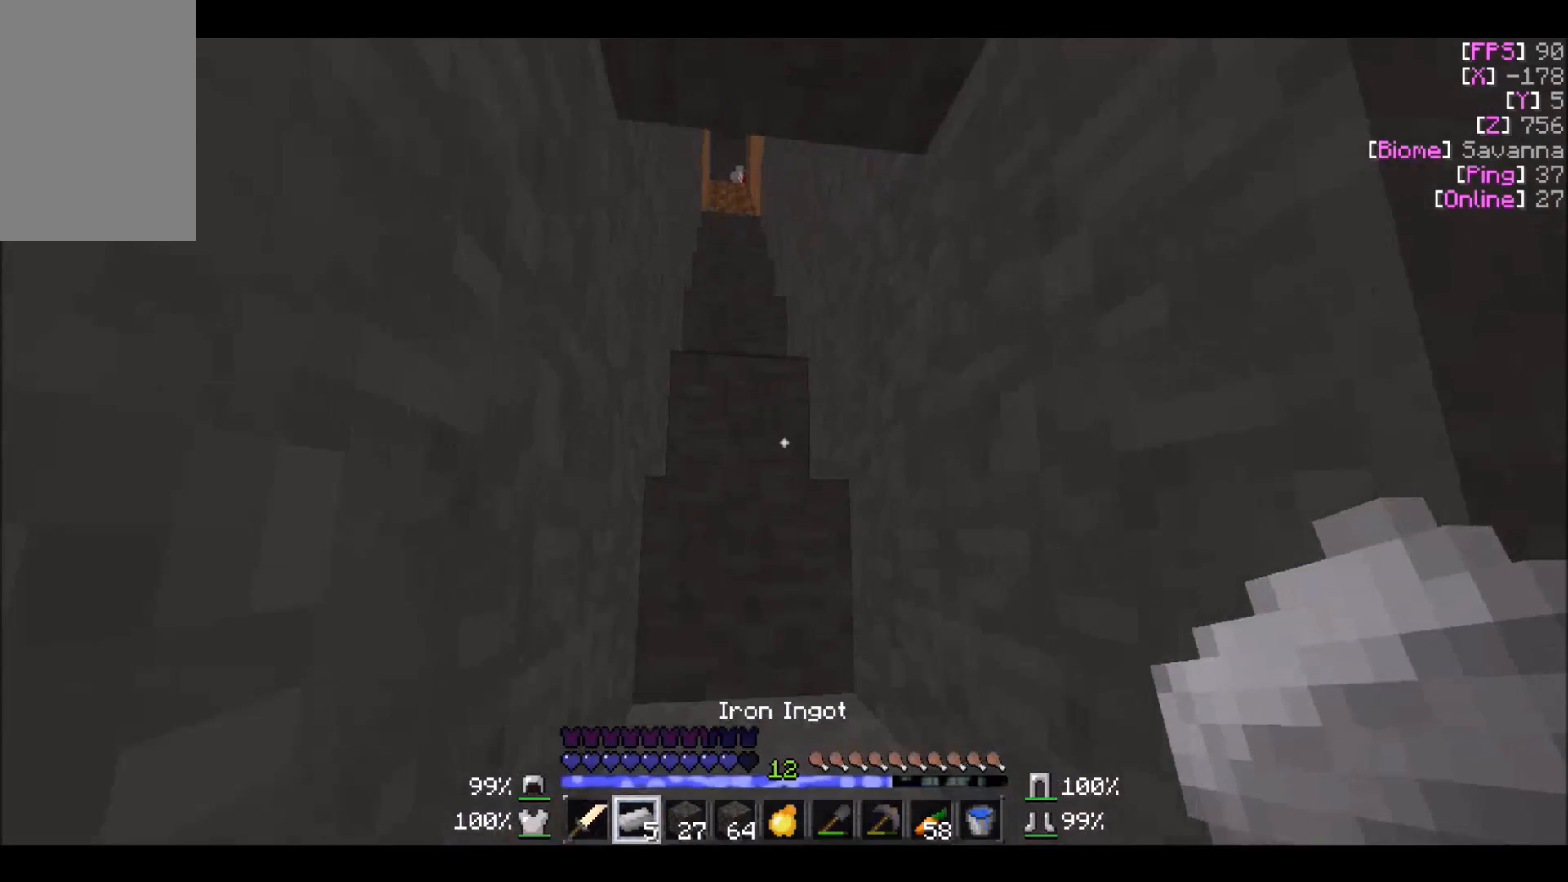
{"keys": ["w"], "mouse": [], "events": []}
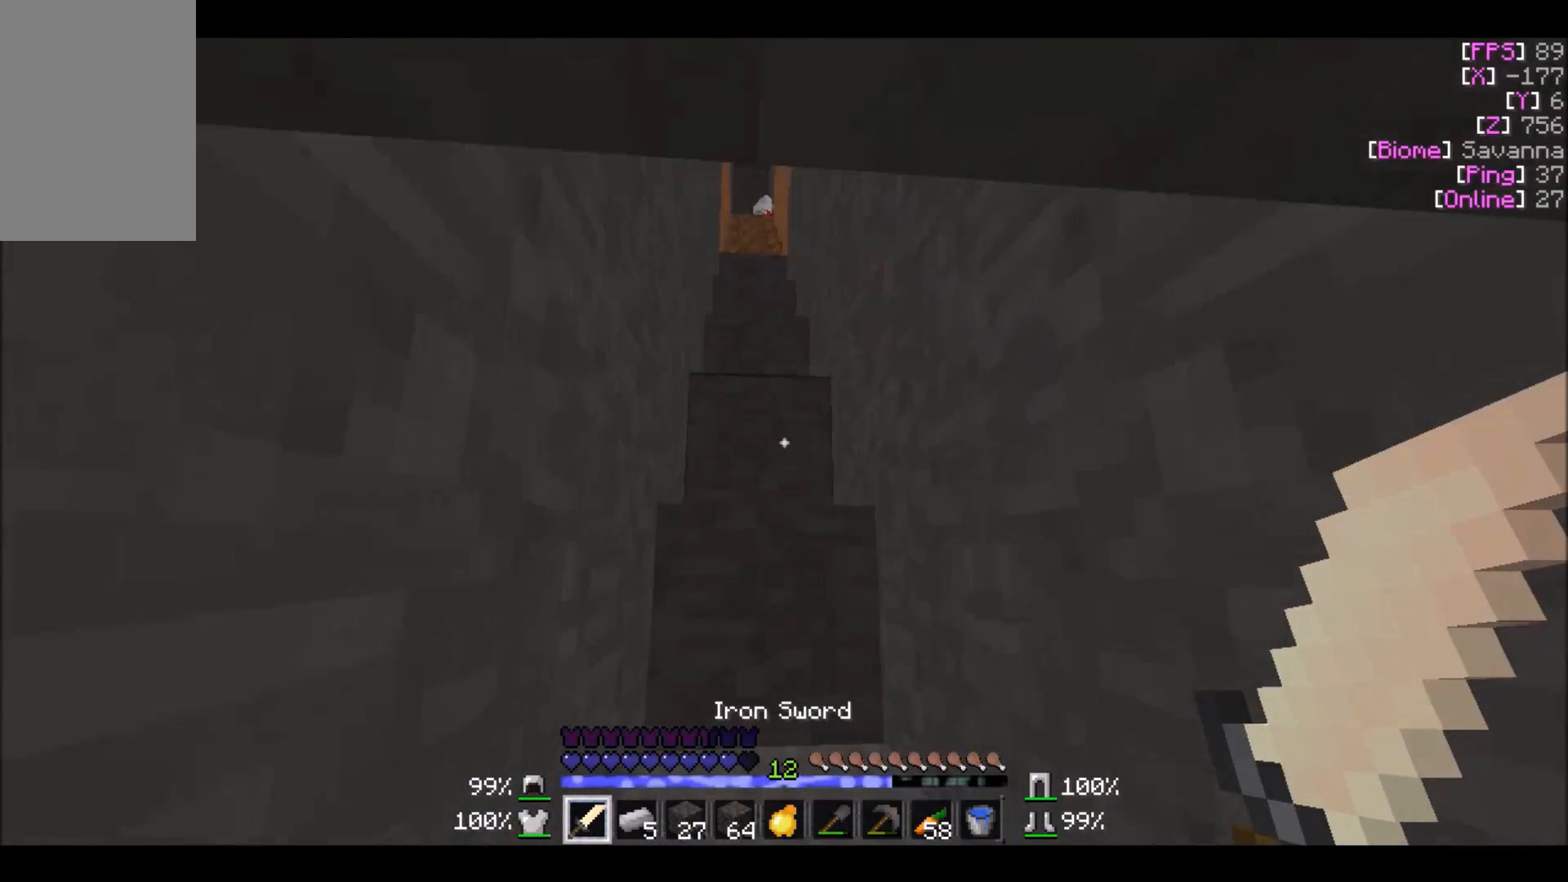
{"keys": ["w"], "mouse": [], "events": []}
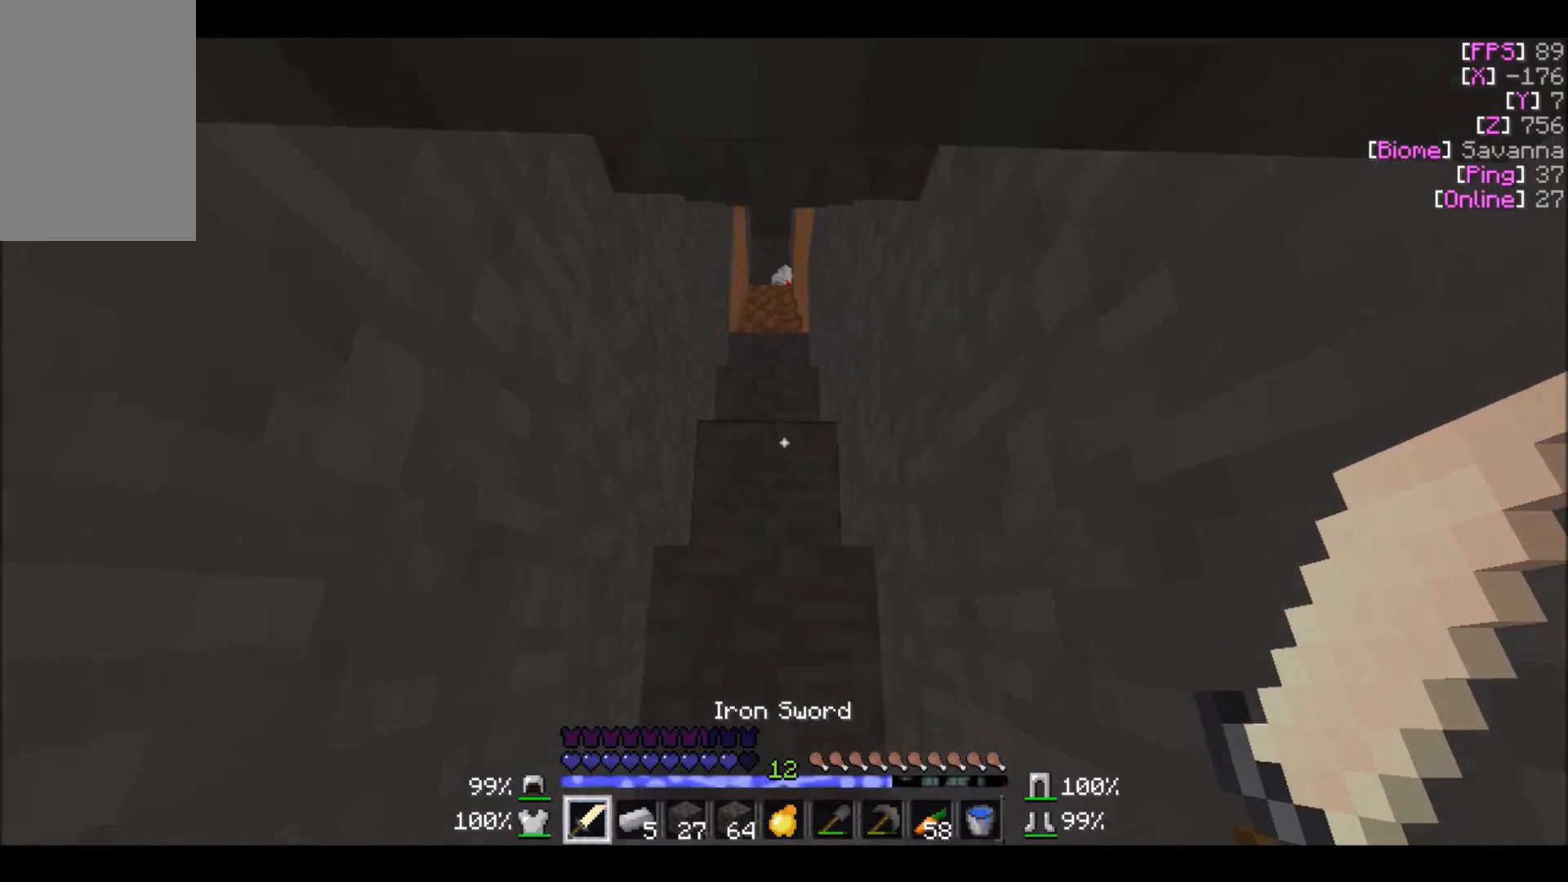
{"keys": ["w"], "mouse": [], "events": []}
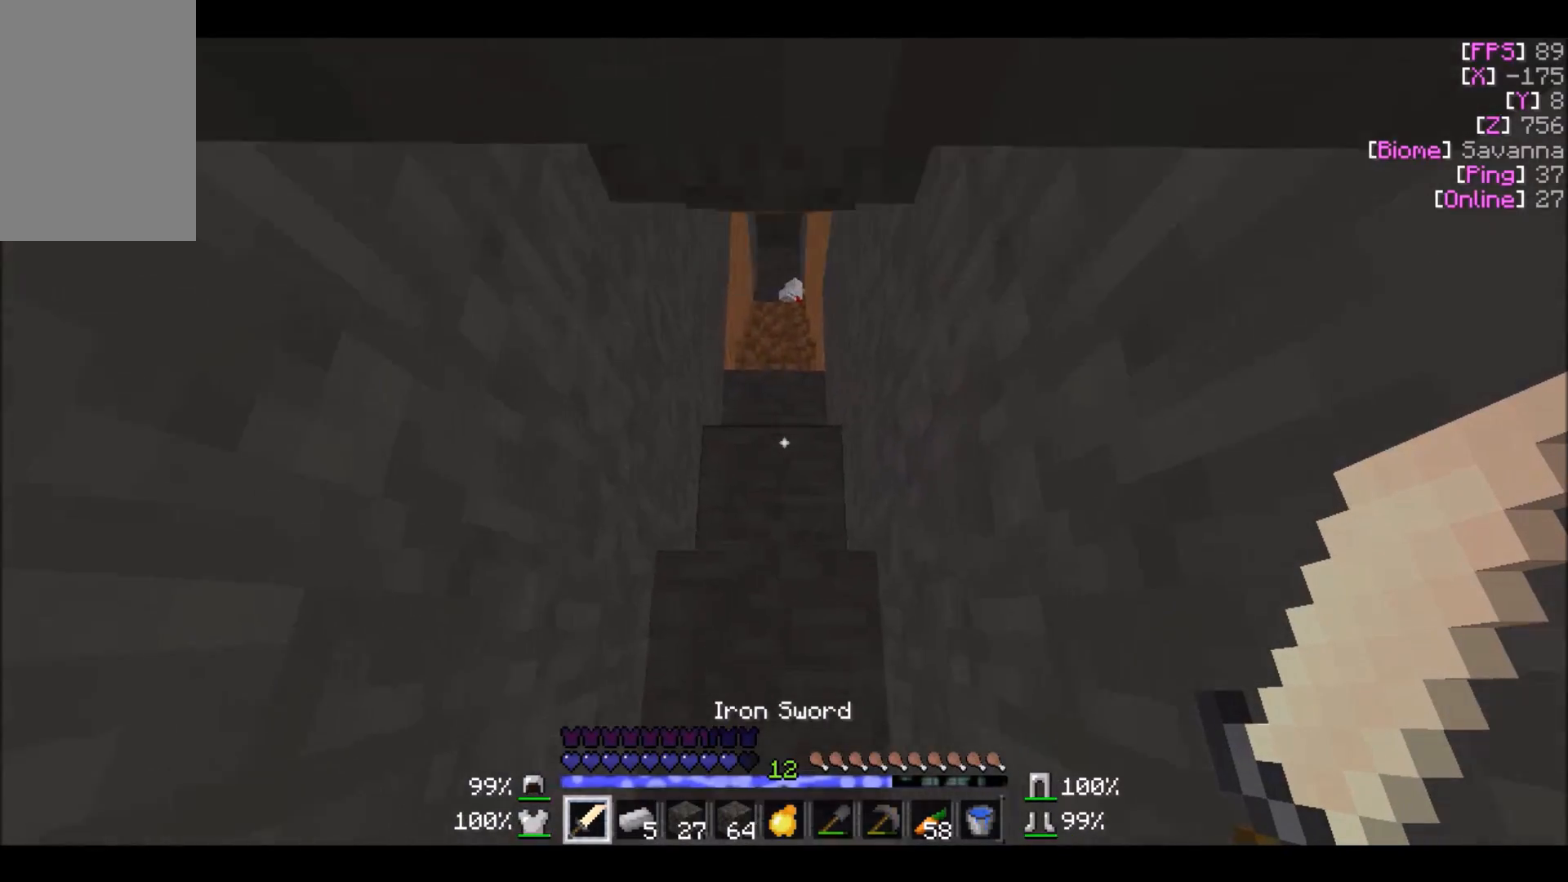
{"keys": ["w"], "mouse": [], "events": []}
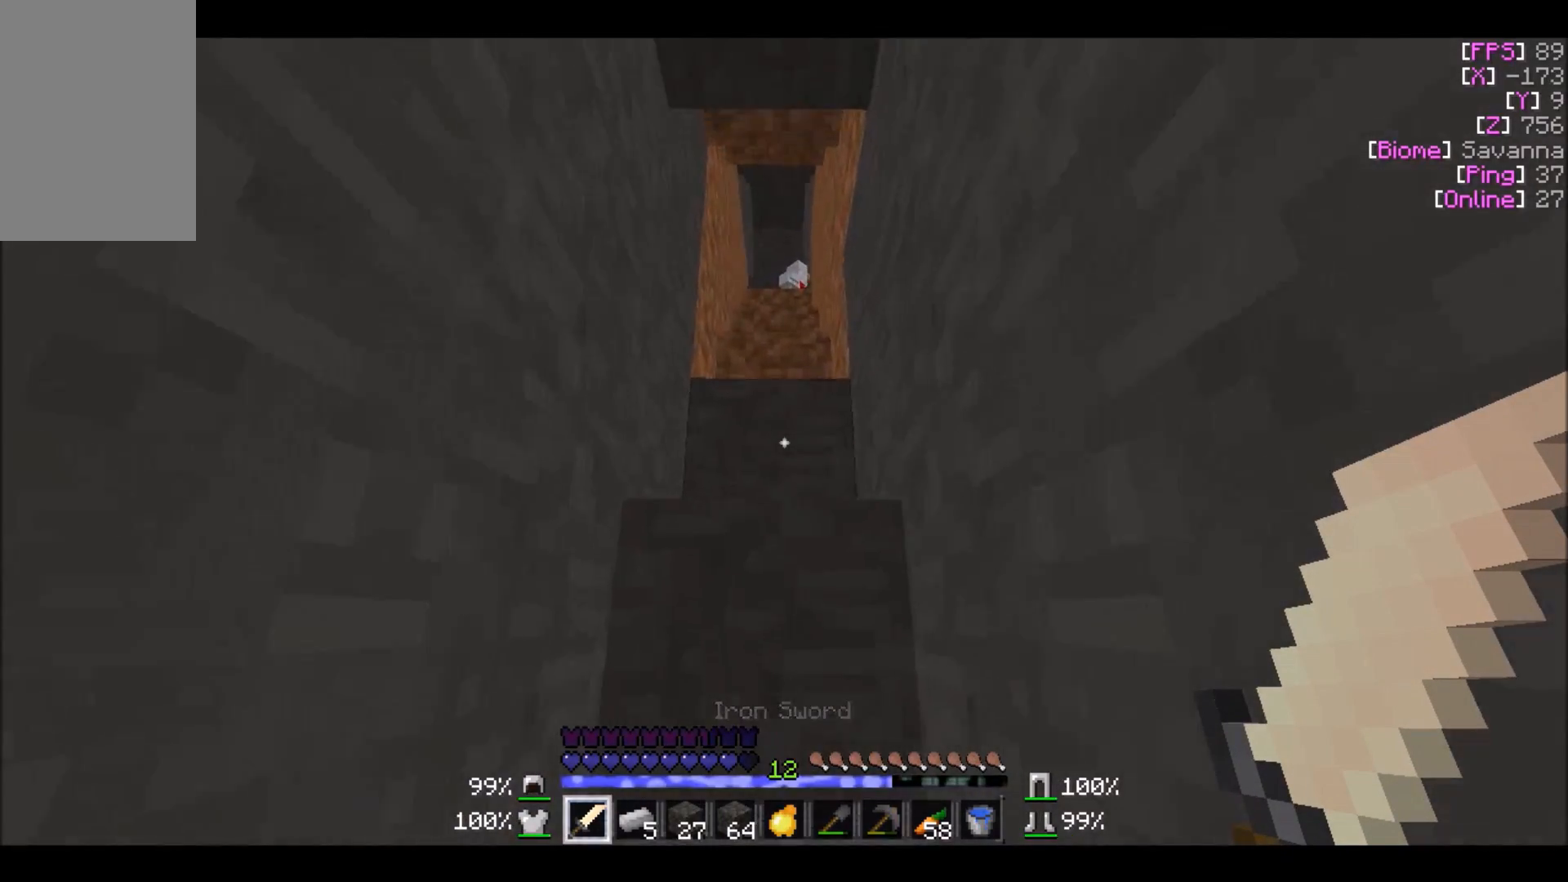
{"keys": ["w"], "mouse": [], "events": []}
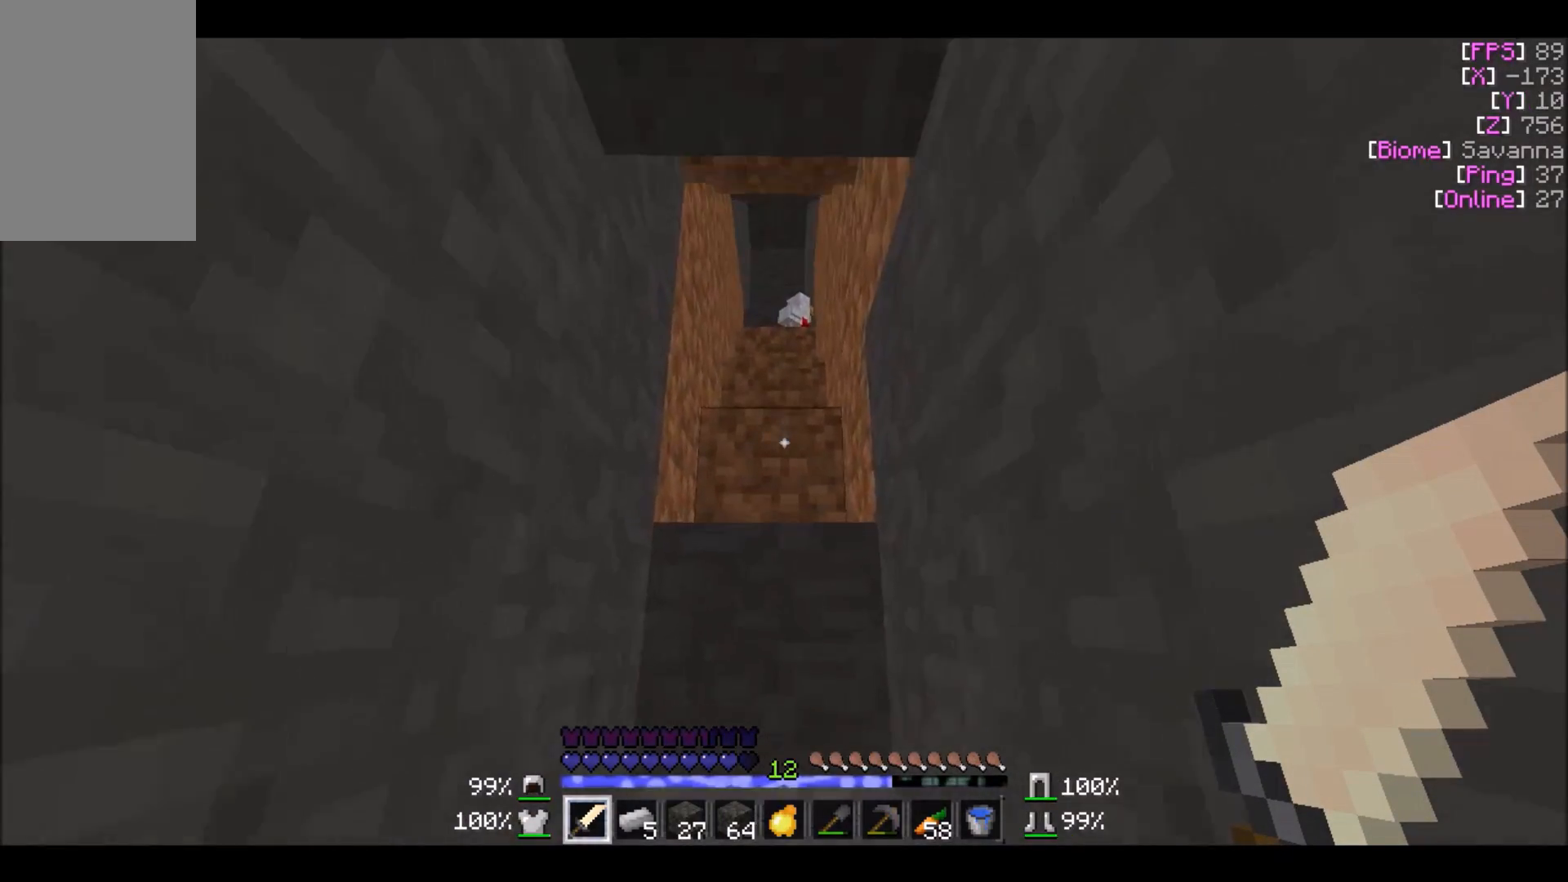
{"keys": ["w"], "mouse": [], "events": []}
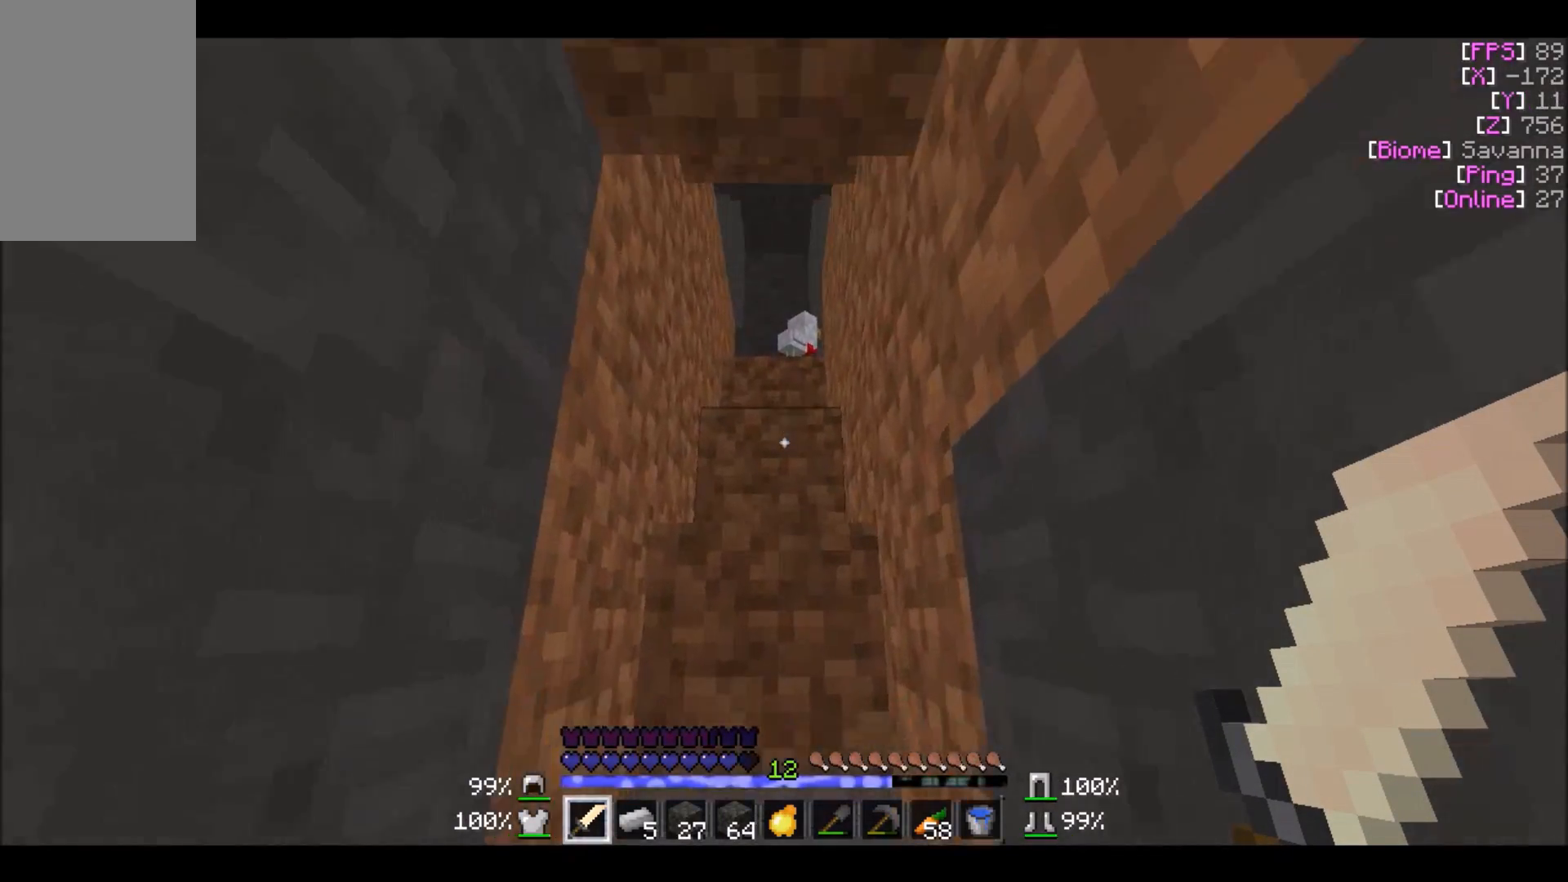
{"keys": ["w"], "mouse": [], "events": []}
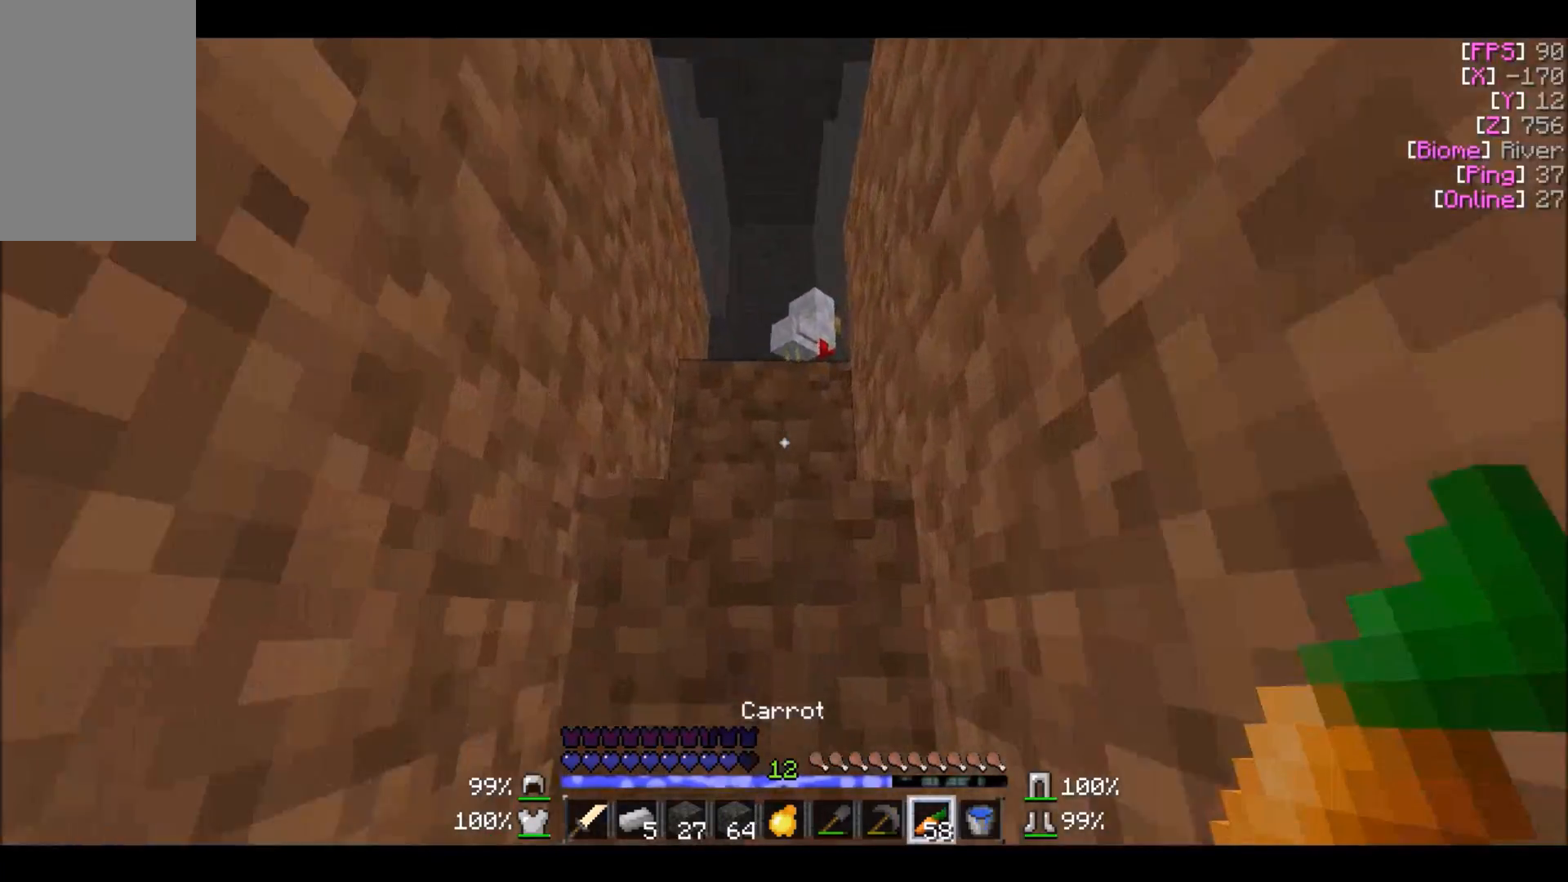
{"keys": ["w"], "mouse": [], "events": []}
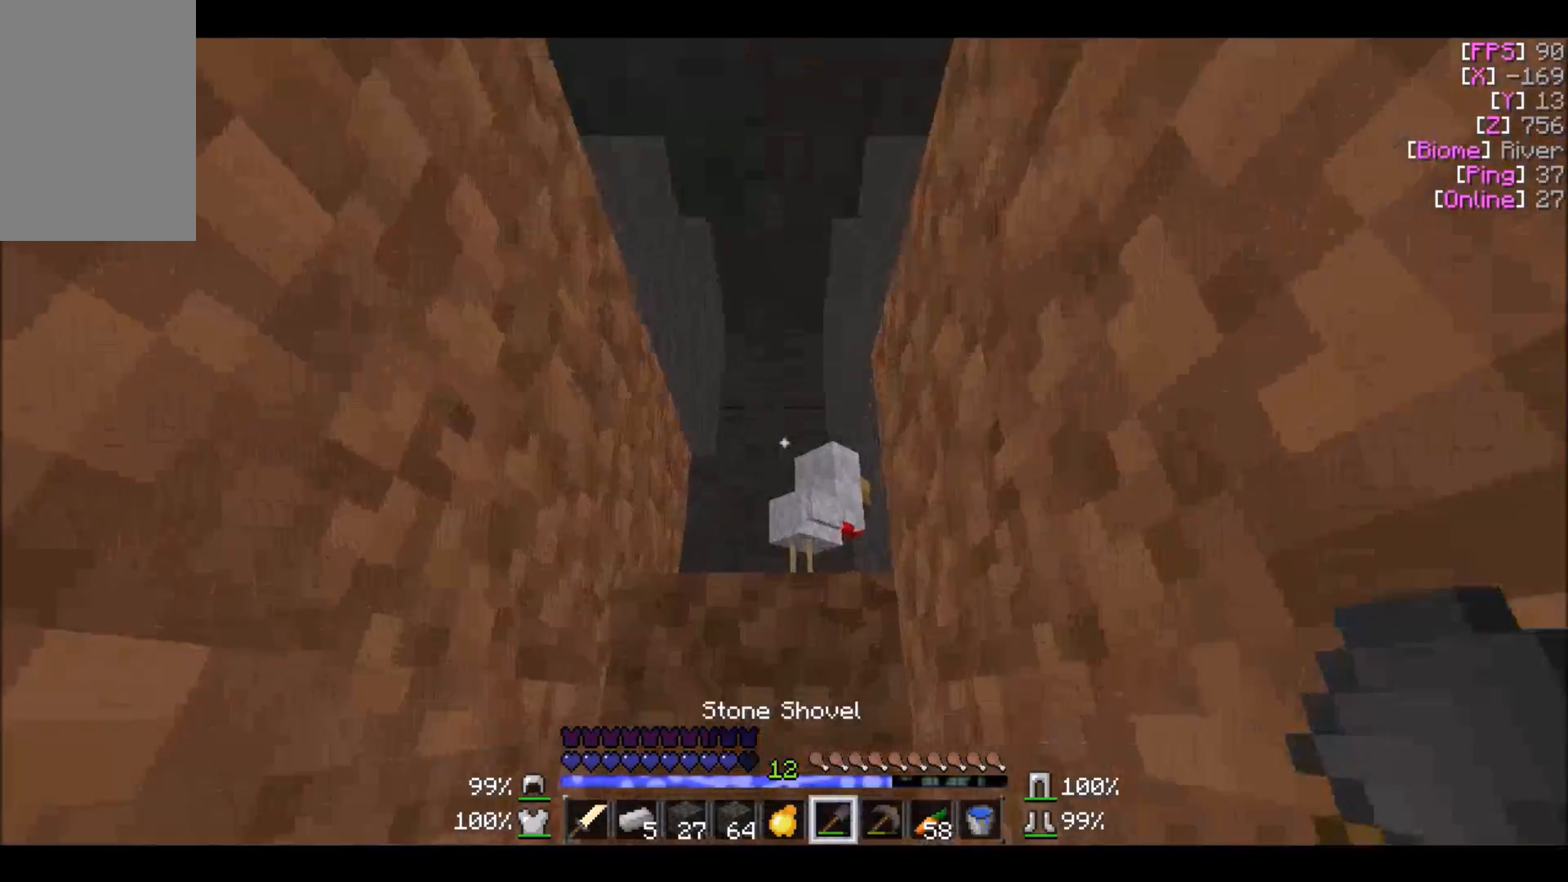
{"keys": [], "mouse": [], "events": [[367, "w", "up"]]}
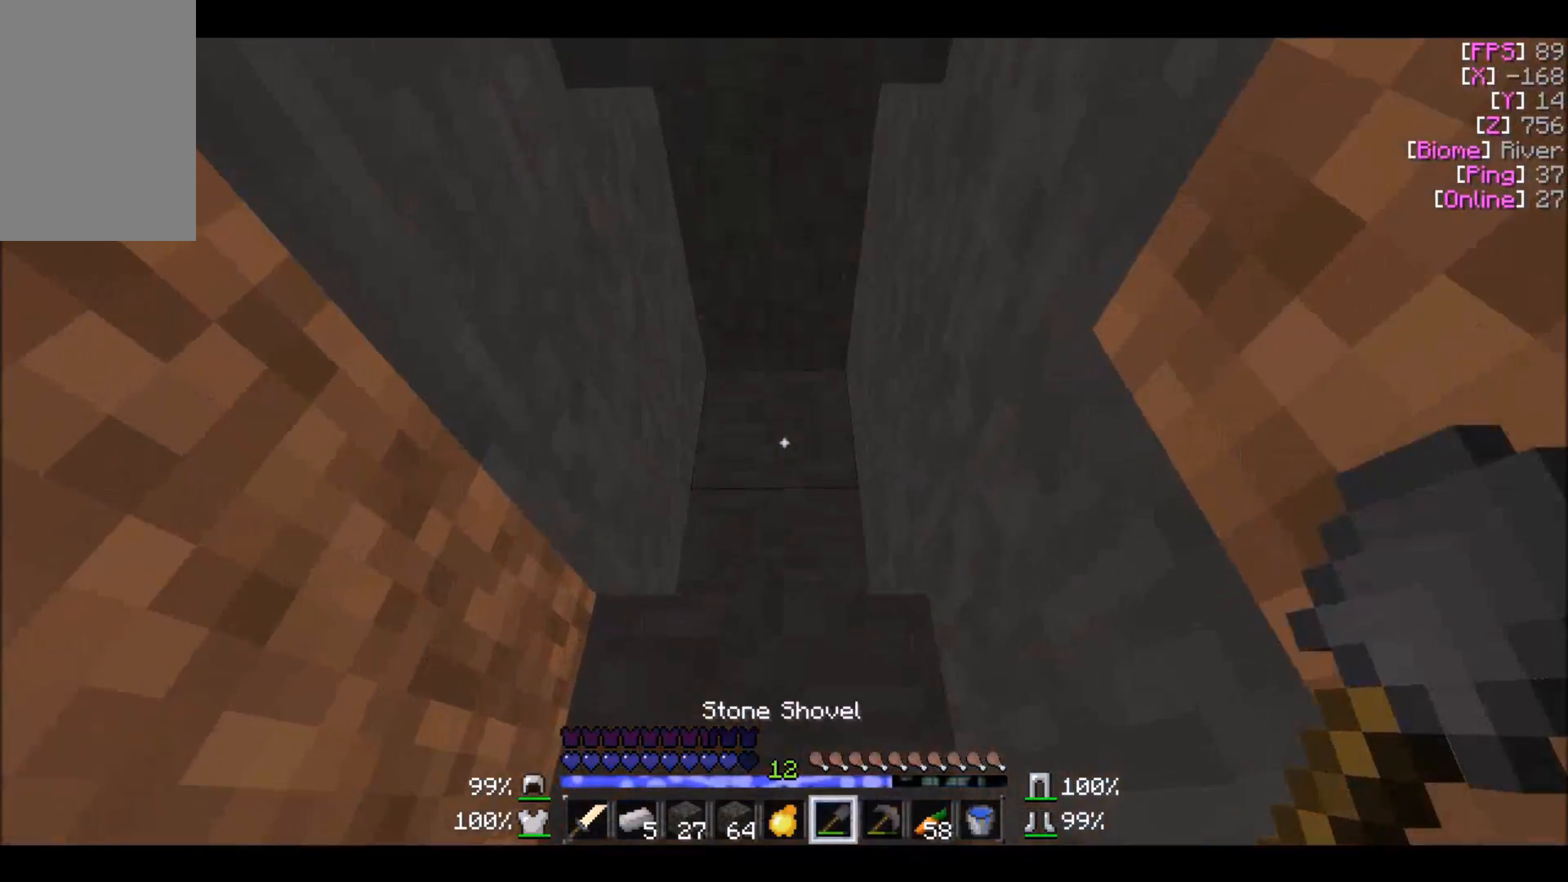
{"keys": [], "mouse": ["left"], "events": [[33, "mouse_left", "down"]]}
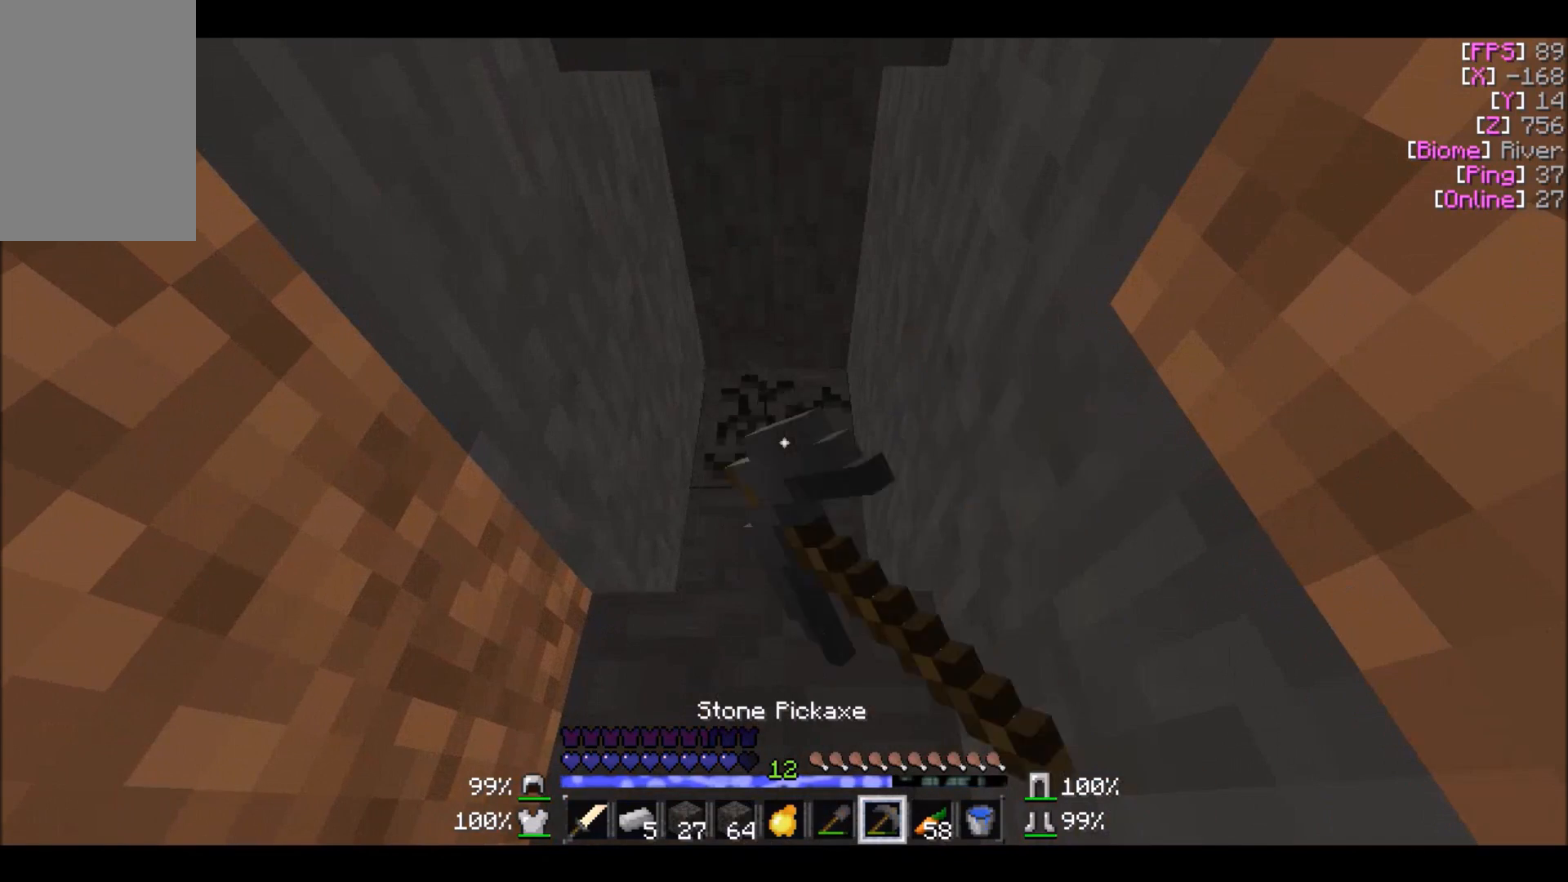
{"keys": [], "mouse": ["left"], "events": []}
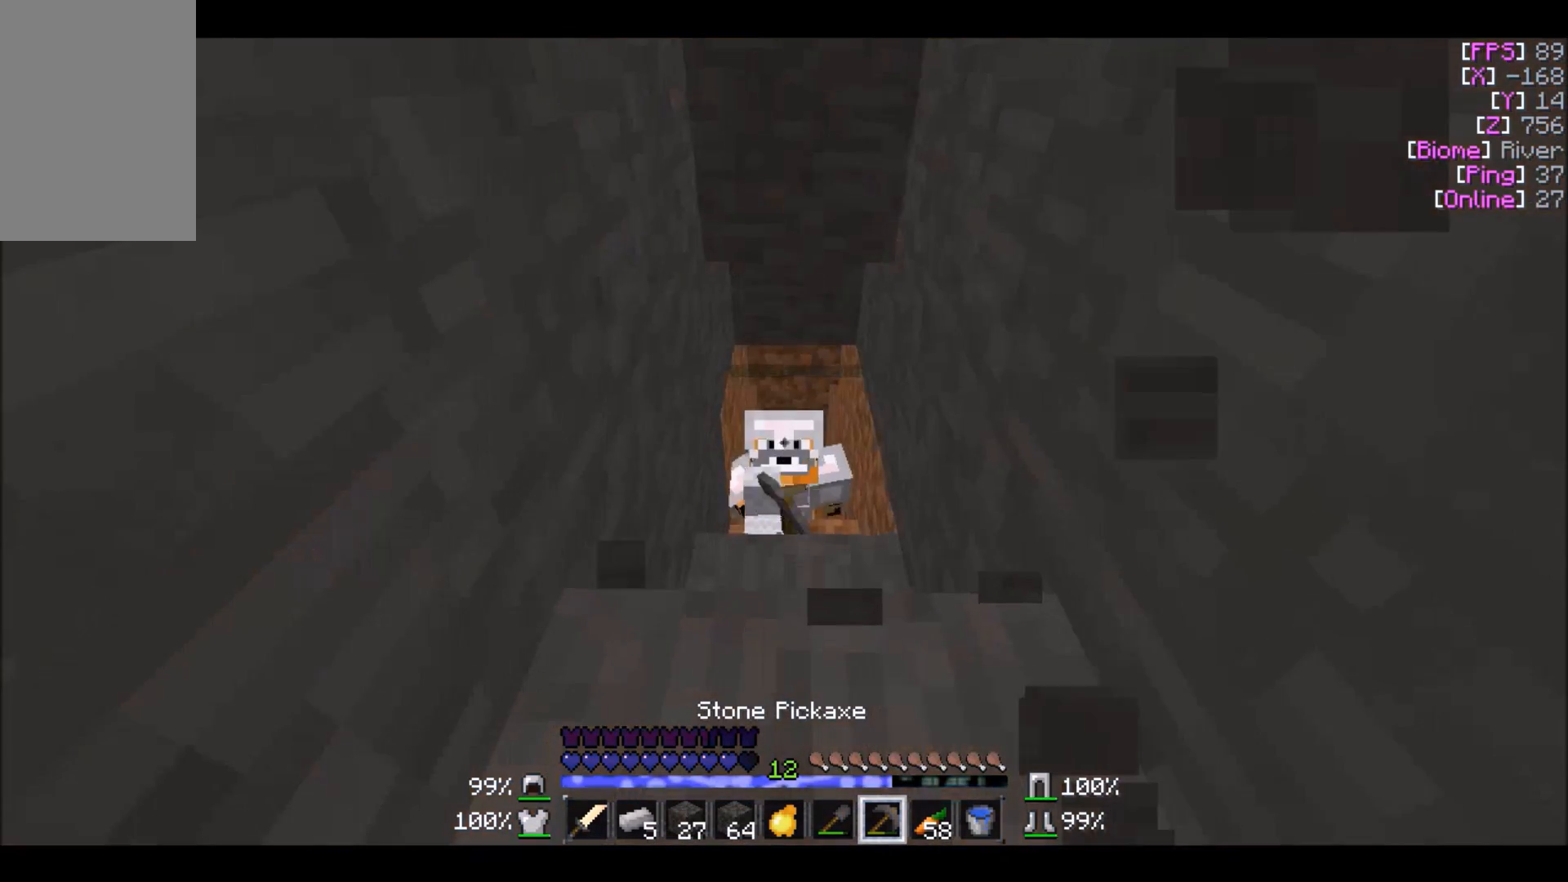
{"keys": [], "mouse": ["left"], "events": []}
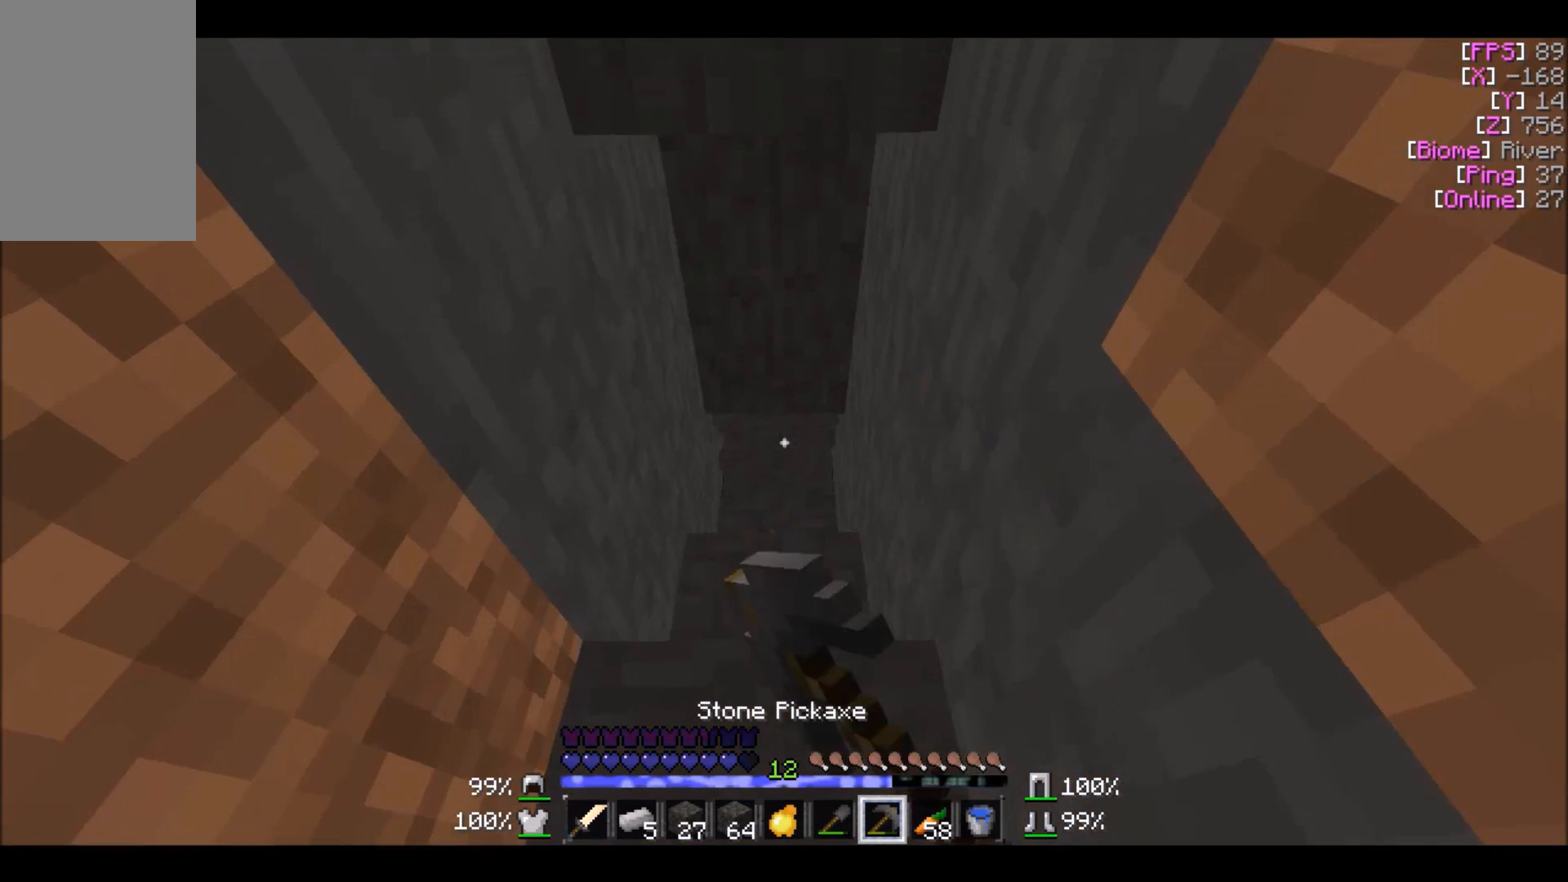
{"keys": [], "mouse": ["left"], "events": []}